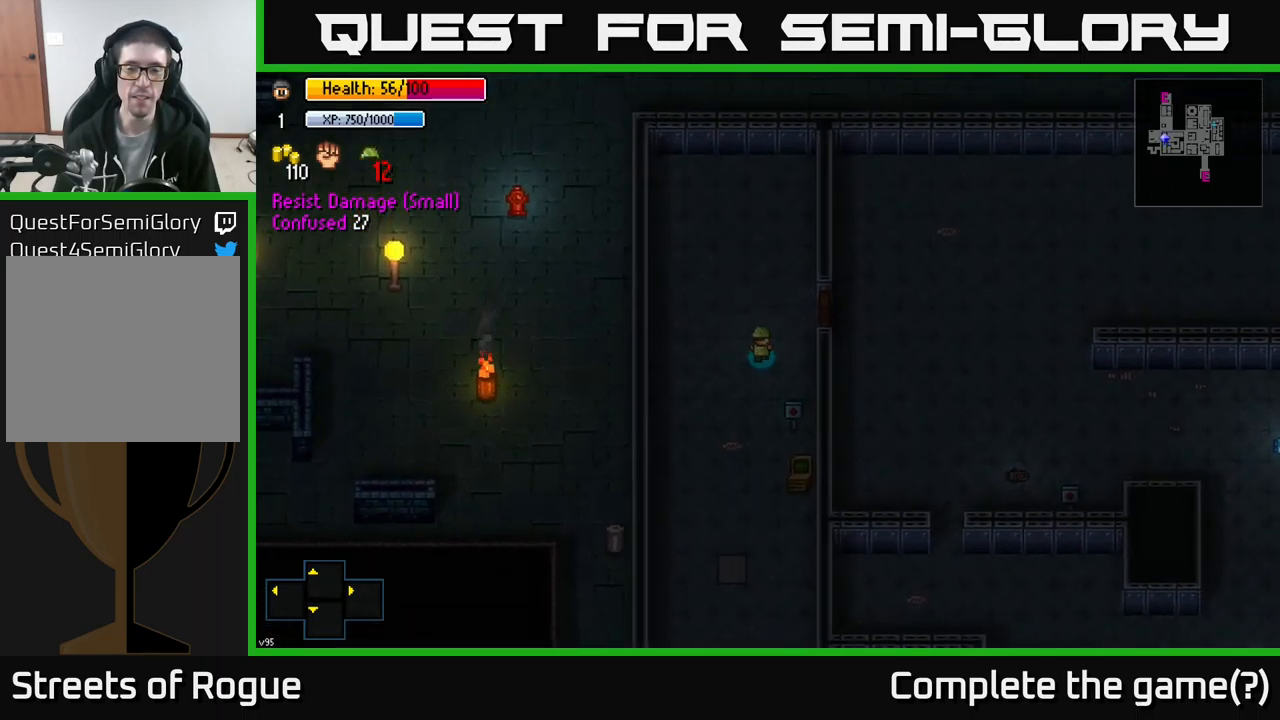
Gameplay with a controller (Xbox layout); each line is a JSON object with the inputs held at the frame after it. "events" lists button and stick changes between this image and that frame as [ms after this image, input, new state], when the widget could be followed in between.
{"buttons": [], "left_stick": "down-left", "right_stick": "center", "events": [[133, "left_stick", "left"], [267, "A", "down"], [283, "left_stick", "down-left"], [400, "A", "up"]]}
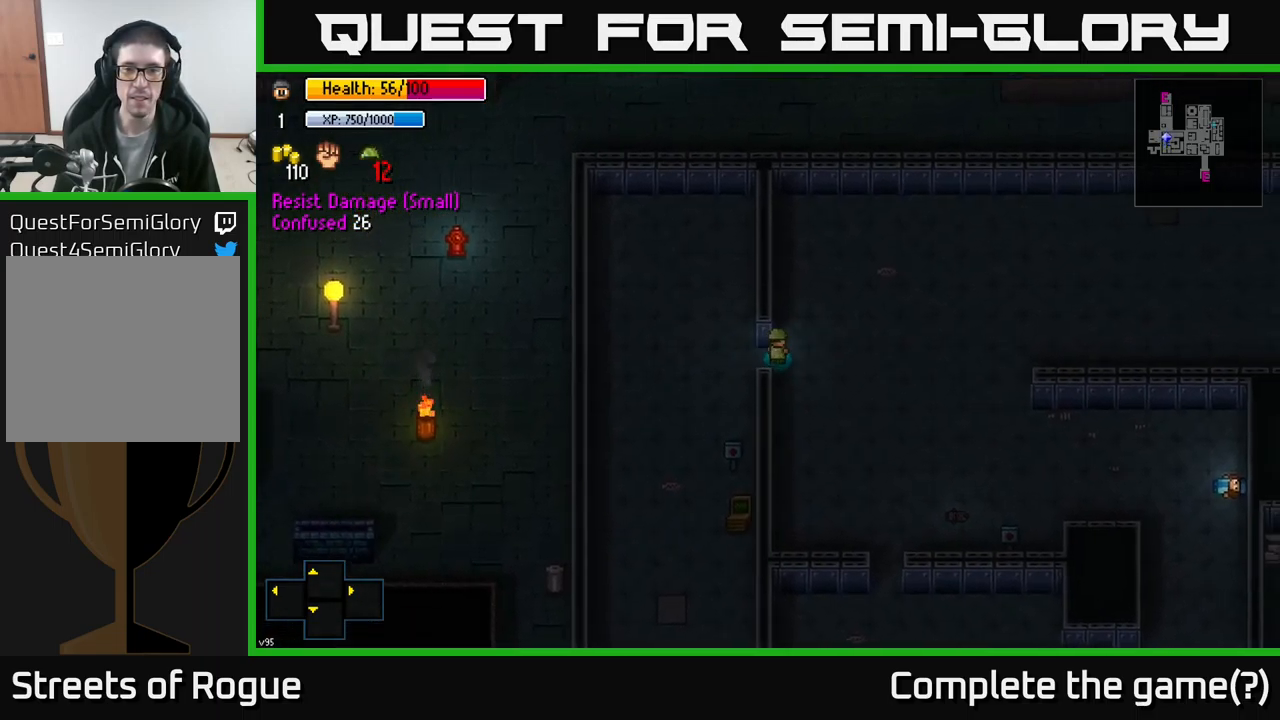
{"buttons": [], "left_stick": "left", "right_stick": "center", "events": [[183, "left_stick", "left"]]}
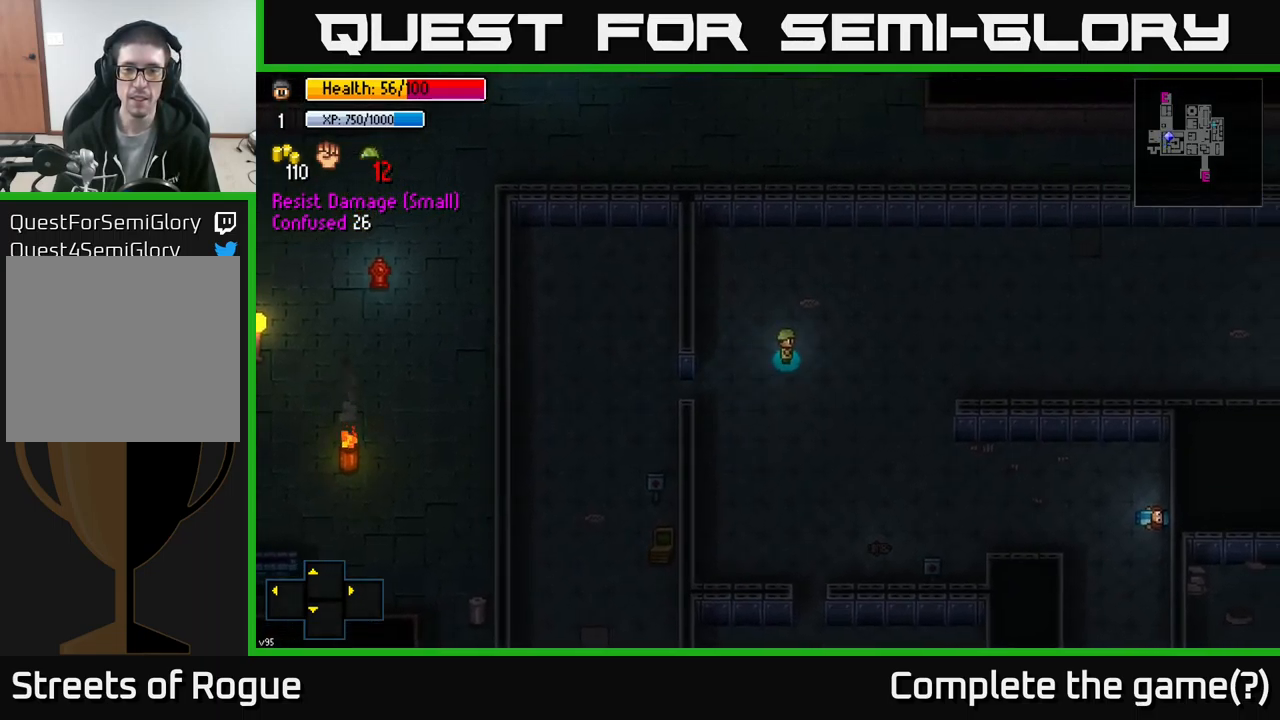
{"buttons": [], "left_stick": "left", "right_stick": "center", "events": []}
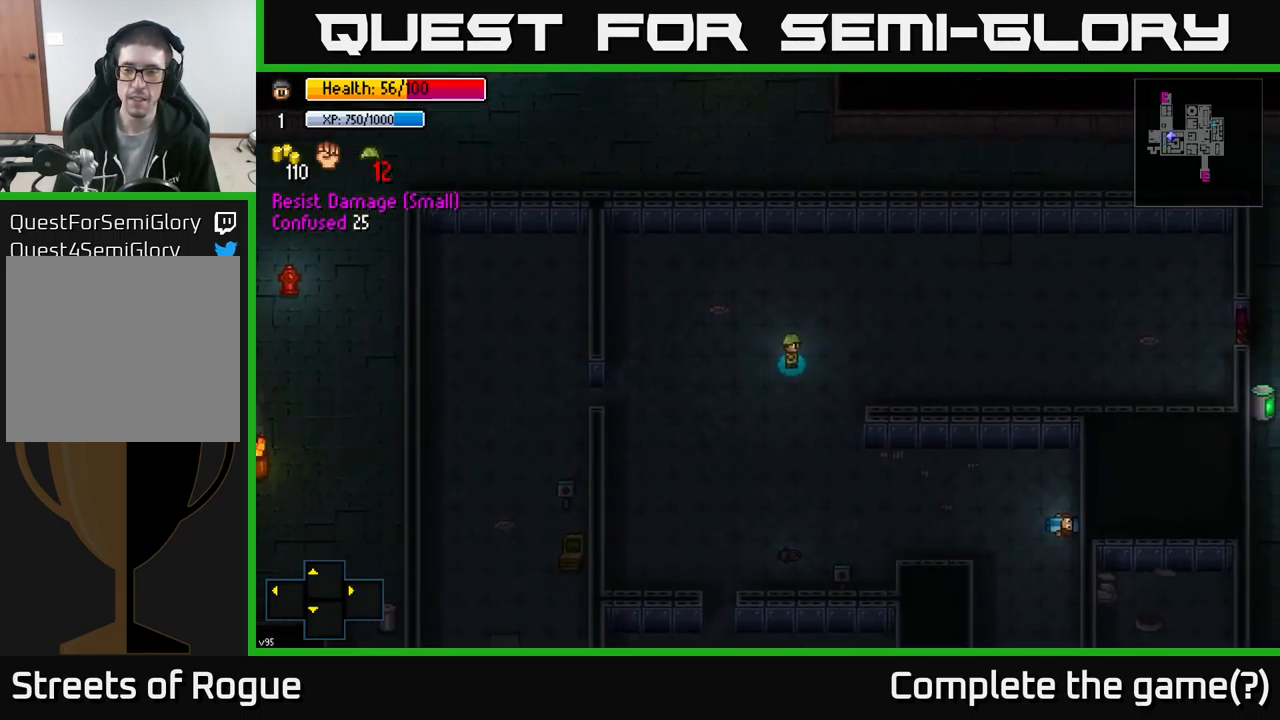
{"buttons": [], "left_stick": "left", "right_stick": "center", "events": []}
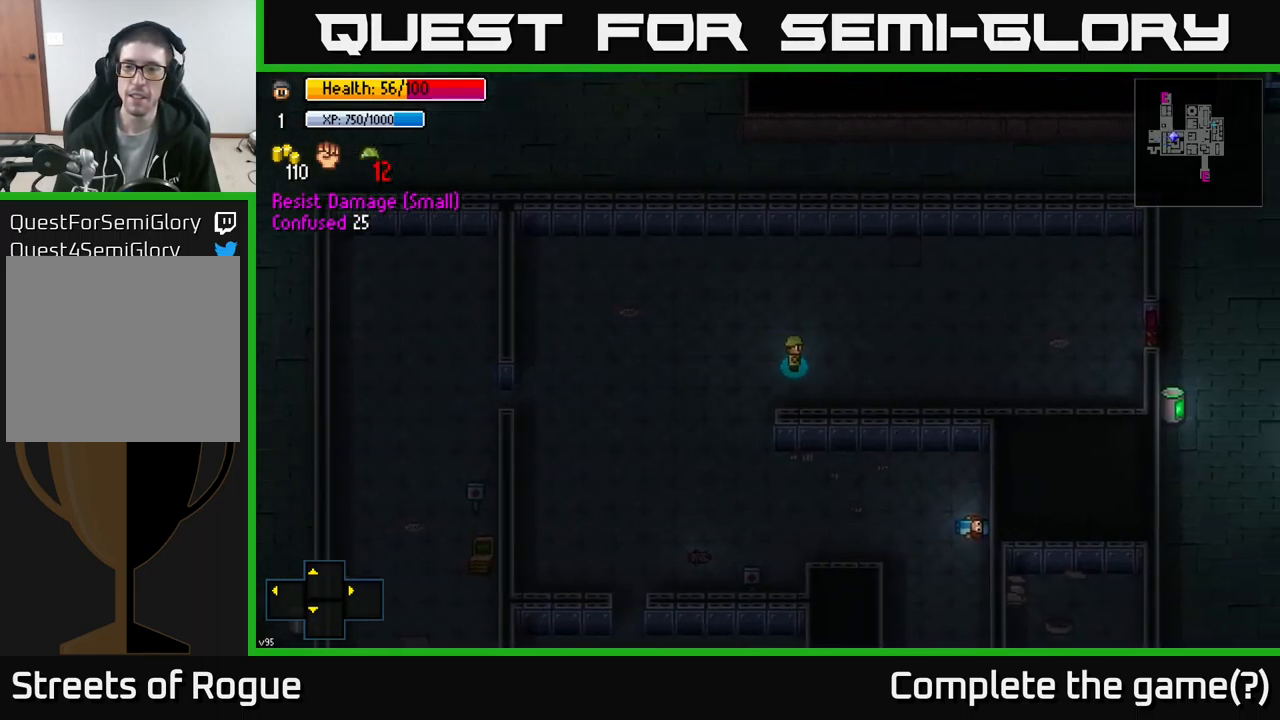
{"buttons": [], "left_stick": "left", "right_stick": "center", "events": []}
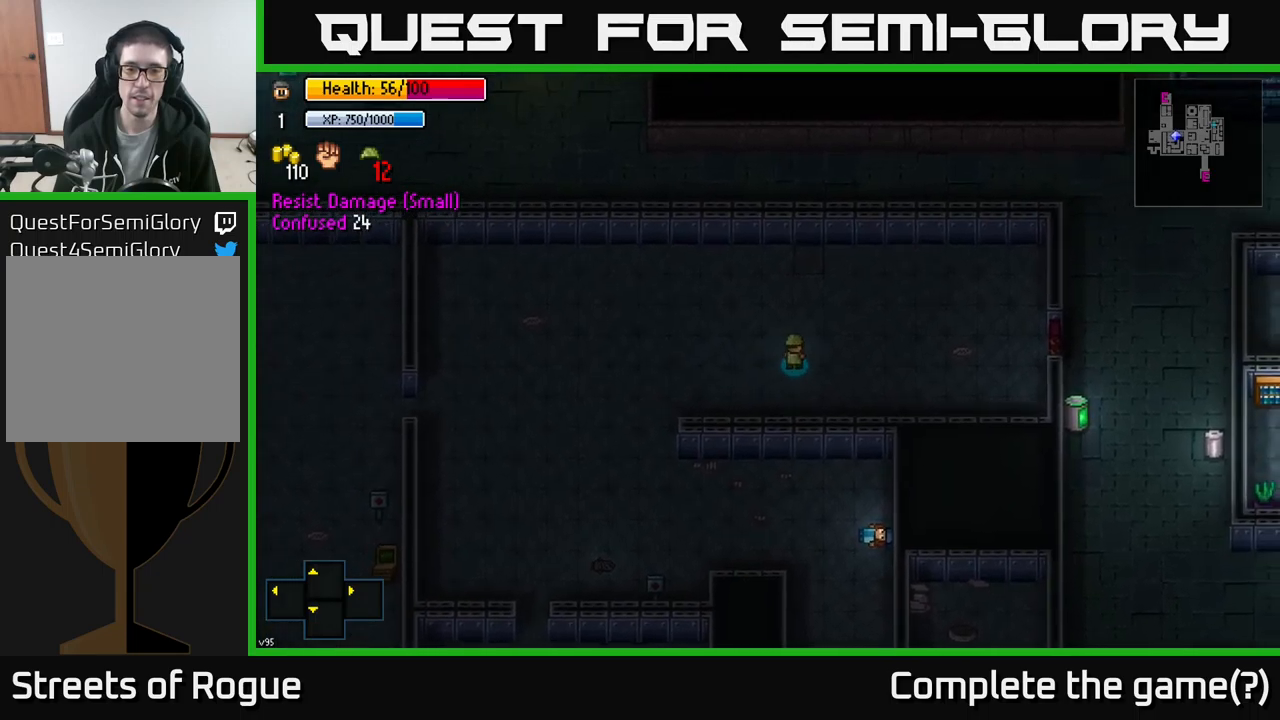
{"buttons": [], "left_stick": "left", "right_stick": "center", "events": []}
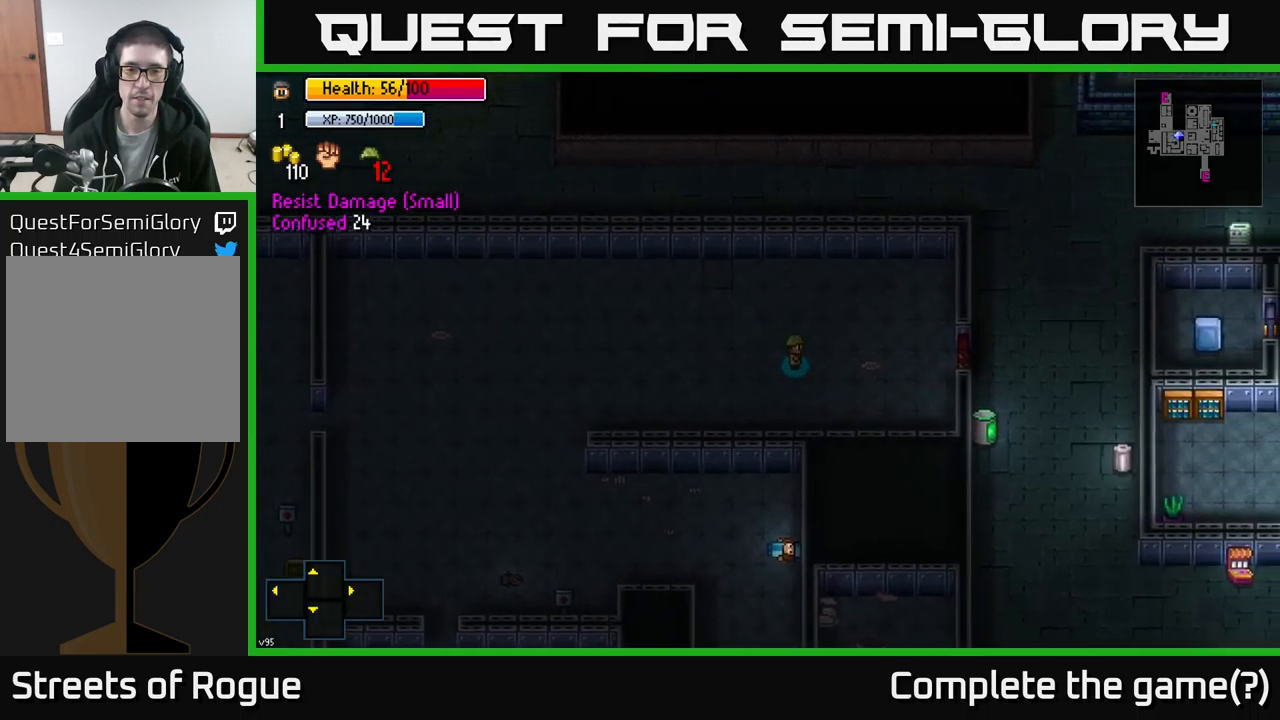
{"buttons": [], "left_stick": "left", "right_stick": "center", "events": []}
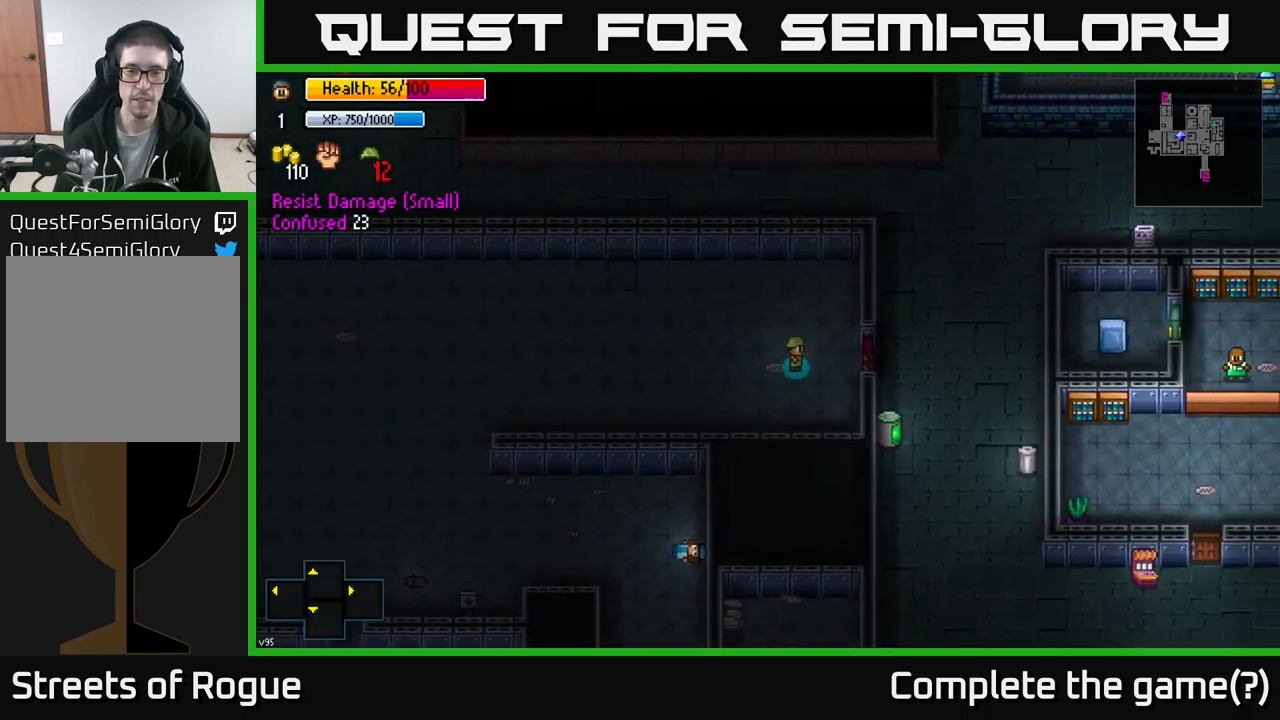
{"buttons": [], "left_stick": "left", "right_stick": "center", "events": [[250, "A", "down"], [367, "A", "up"]]}
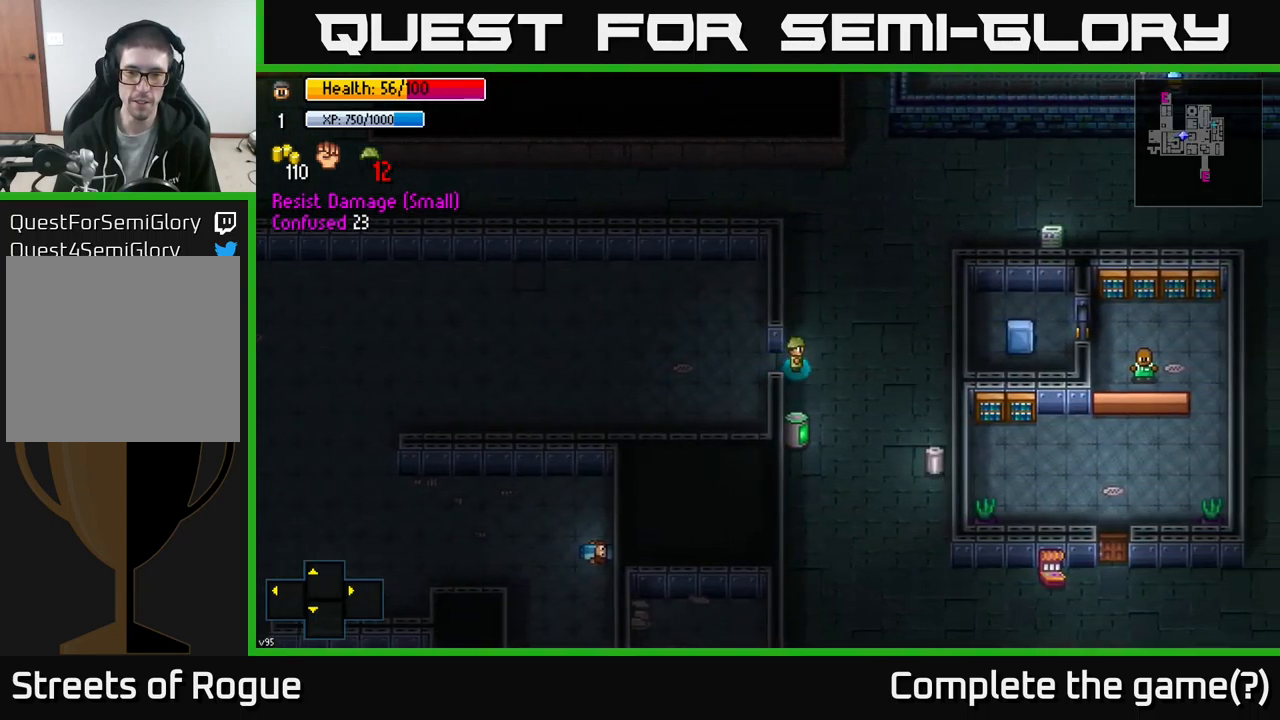
{"buttons": [], "left_stick": "down-left", "right_stick": "center", "events": [[50, "A", "down"], [150, "A", "up"], [433, "left_stick", "down-left"]]}
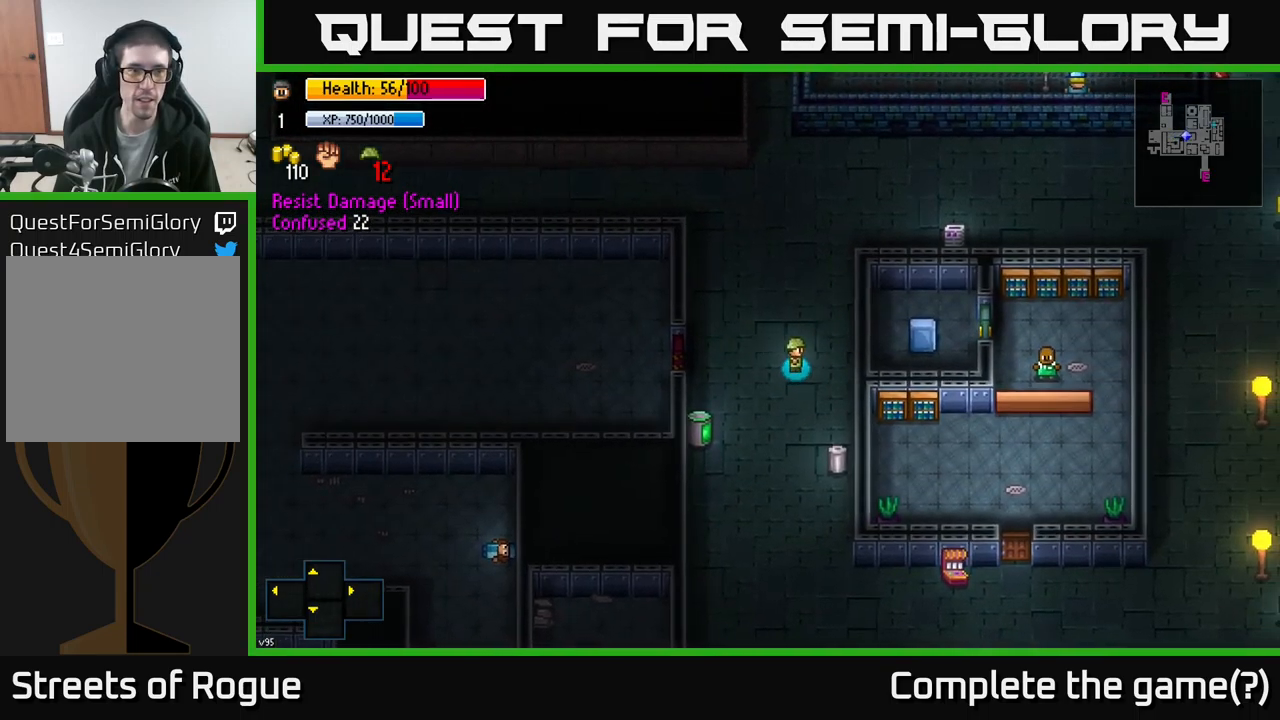
{"buttons": [], "left_stick": "down", "right_stick": "center", "events": [[317, "left_stick", "down"]]}
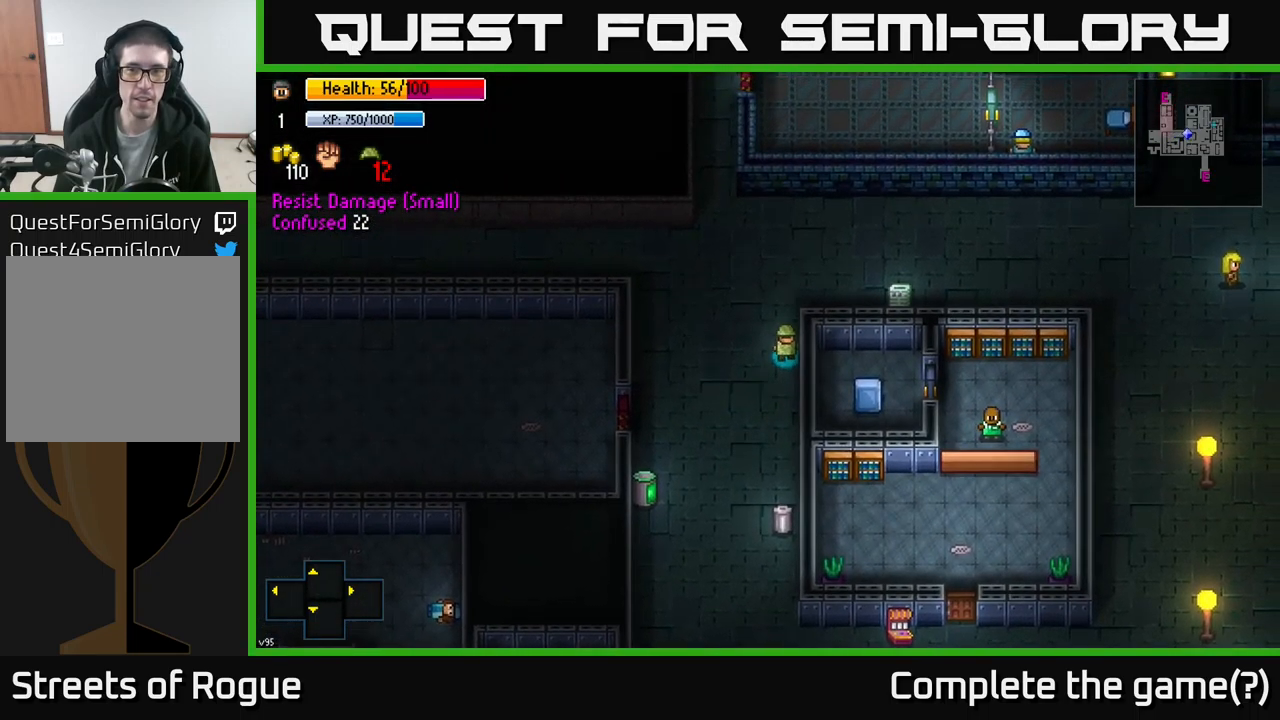
{"buttons": [], "left_stick": "center", "right_stick": "center", "events": [[367, "left_stick", "center"]]}
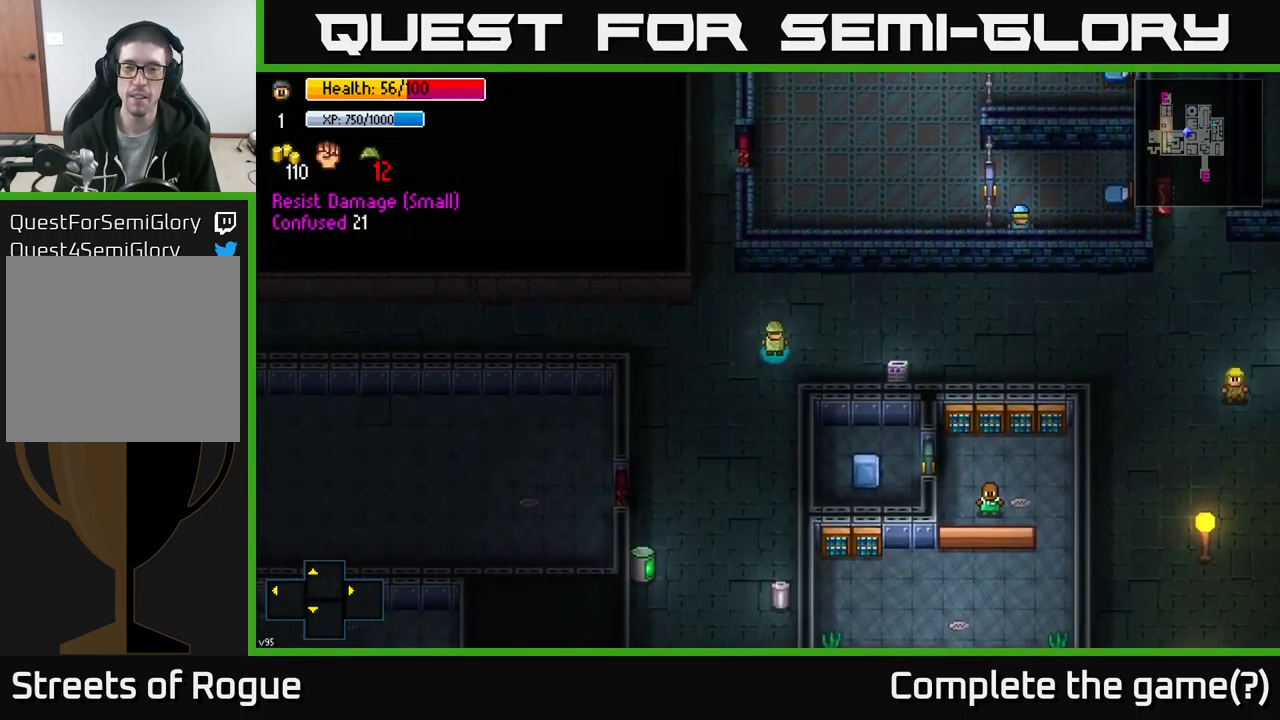
{"buttons": [], "left_stick": "center", "right_stick": "center", "events": [[83, "Y", "down"], [150, "Y", "up"]]}
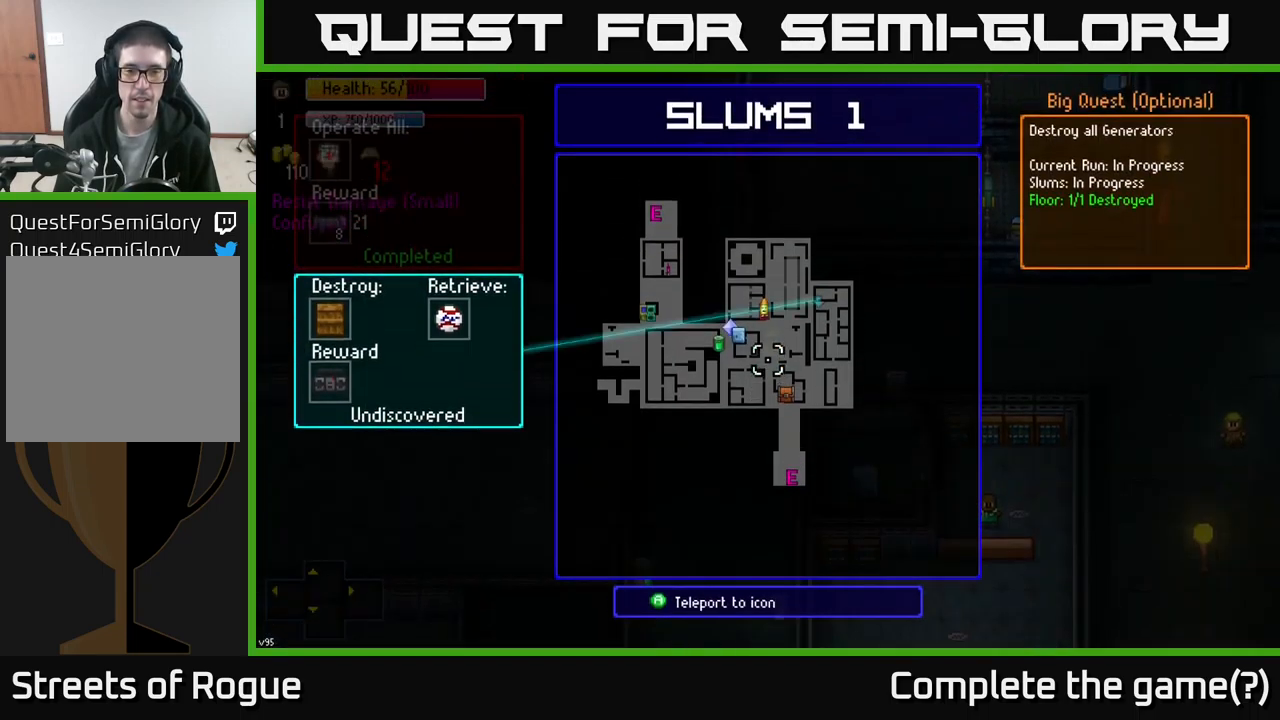
{"buttons": [], "left_stick": "center", "right_stick": "center", "events": []}
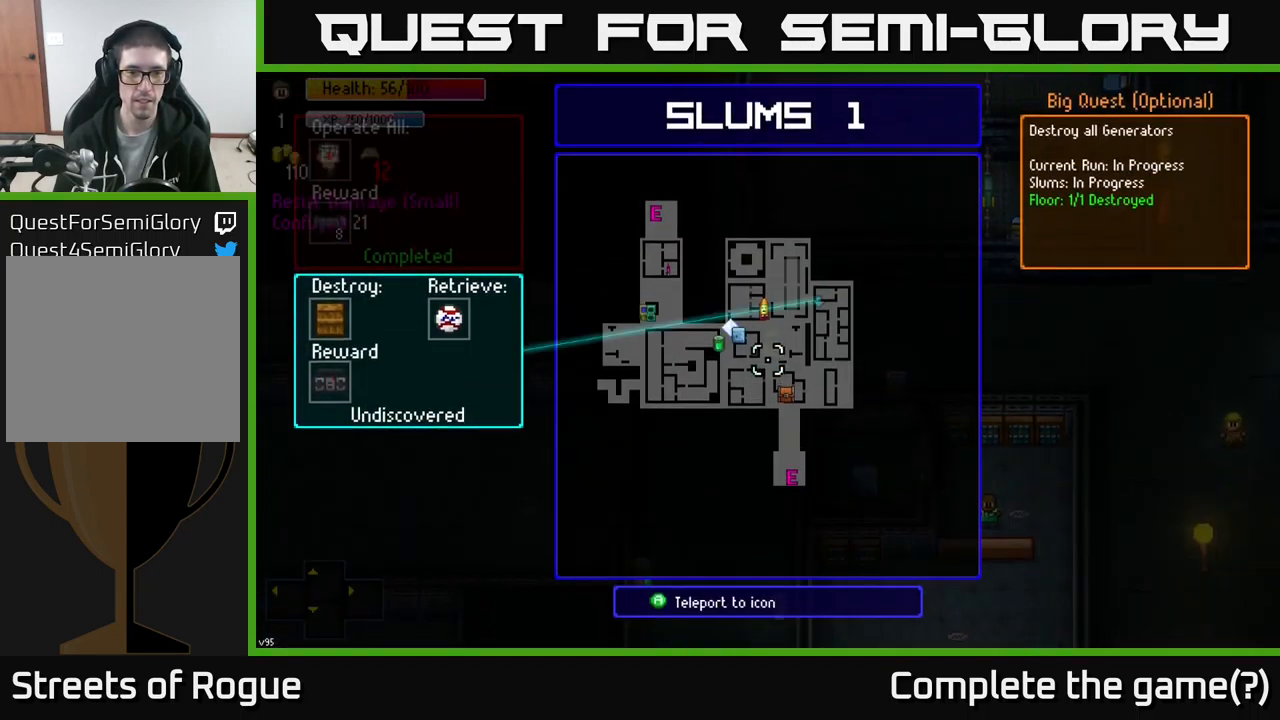
{"buttons": [], "left_stick": "up-left", "right_stick": "center", "events": [[433, "left_stick", "up-left"]]}
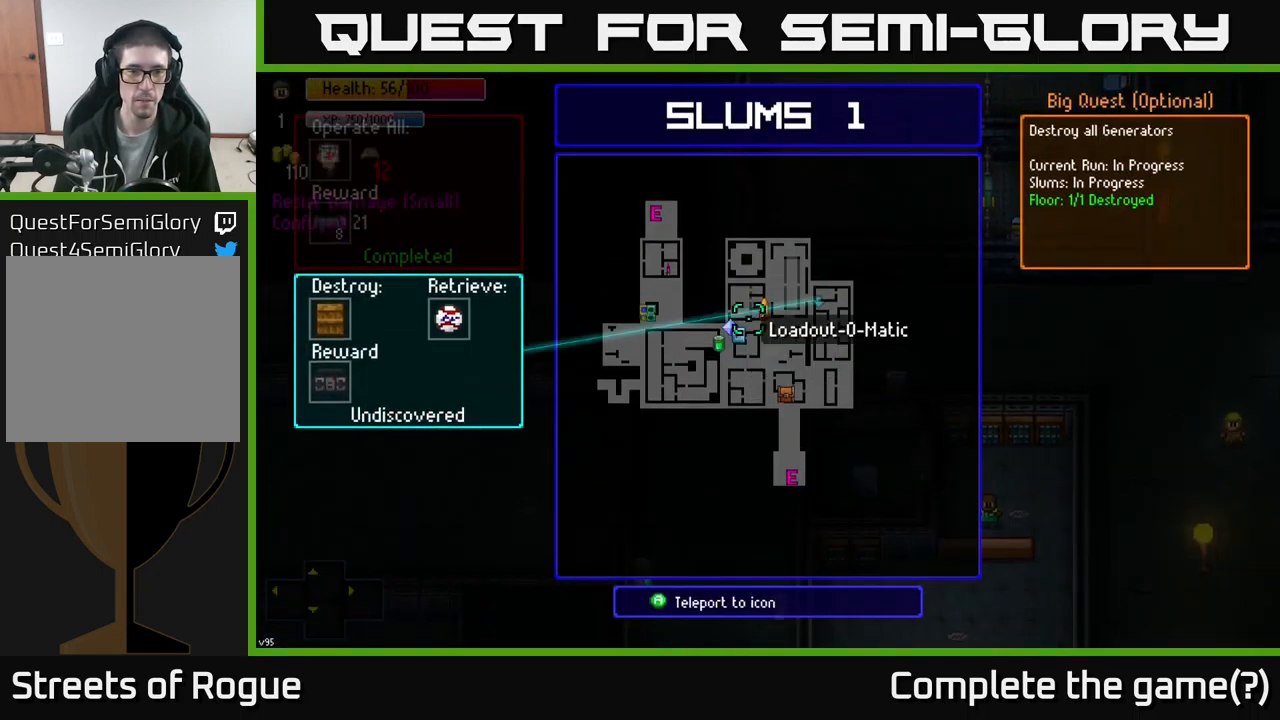
{"buttons": [], "left_stick": "left", "right_stick": "center", "events": [[117, "left_stick", "center"], [417, "left_stick", "left"]]}
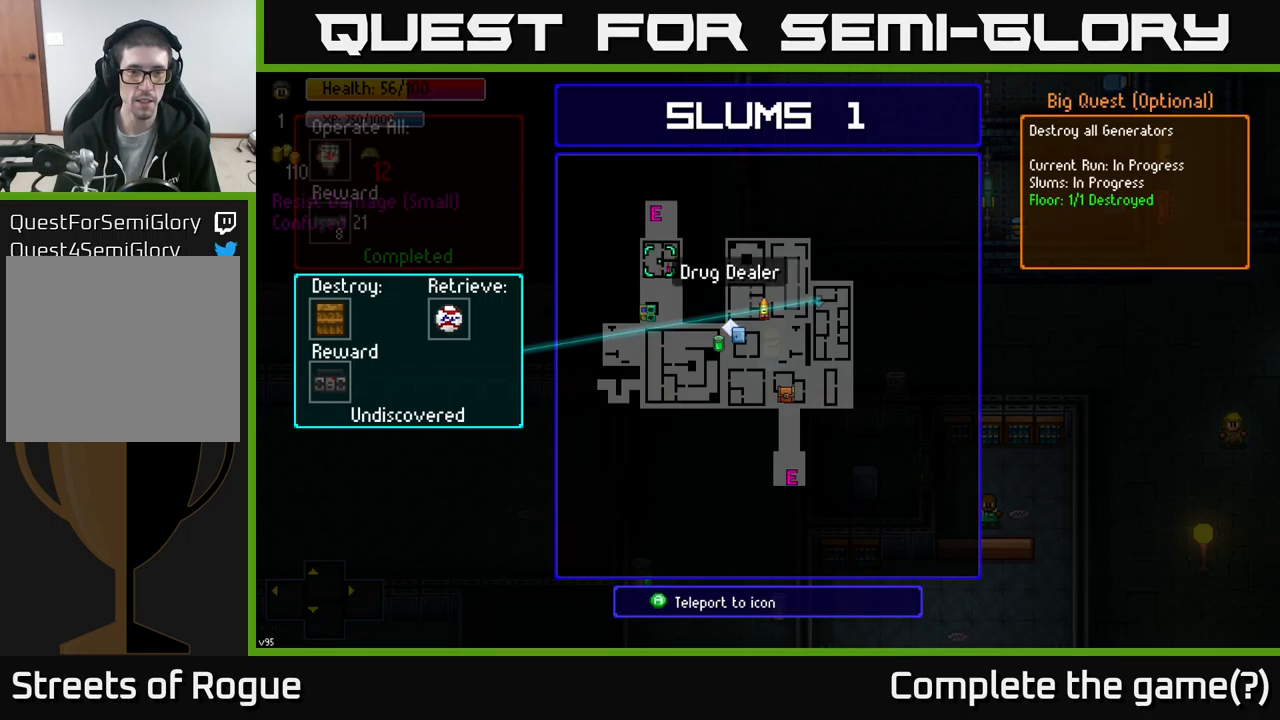
{"buttons": [], "left_stick": "center", "right_stick": "center", "events": [[84, "left_stick", "center"], [317, "left_stick", "down-right"], [467, "left_stick", "center"]]}
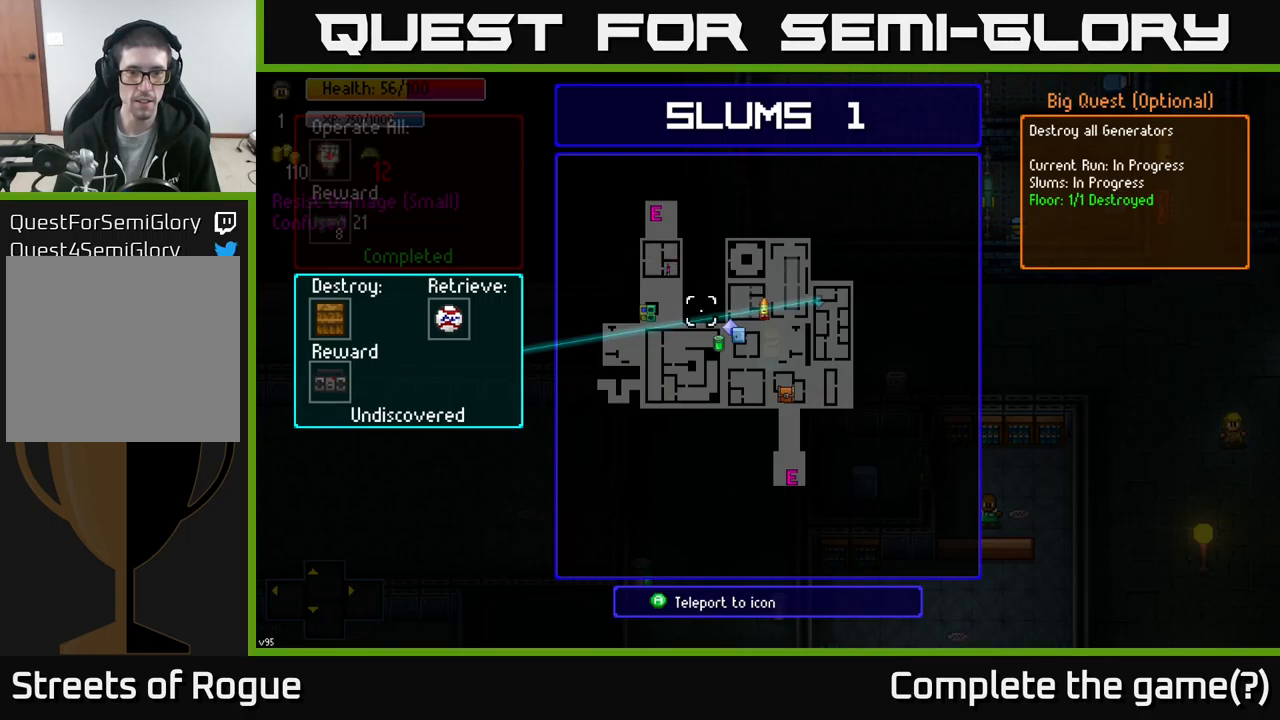
{"buttons": [], "left_stick": "center", "right_stick": "center", "events": []}
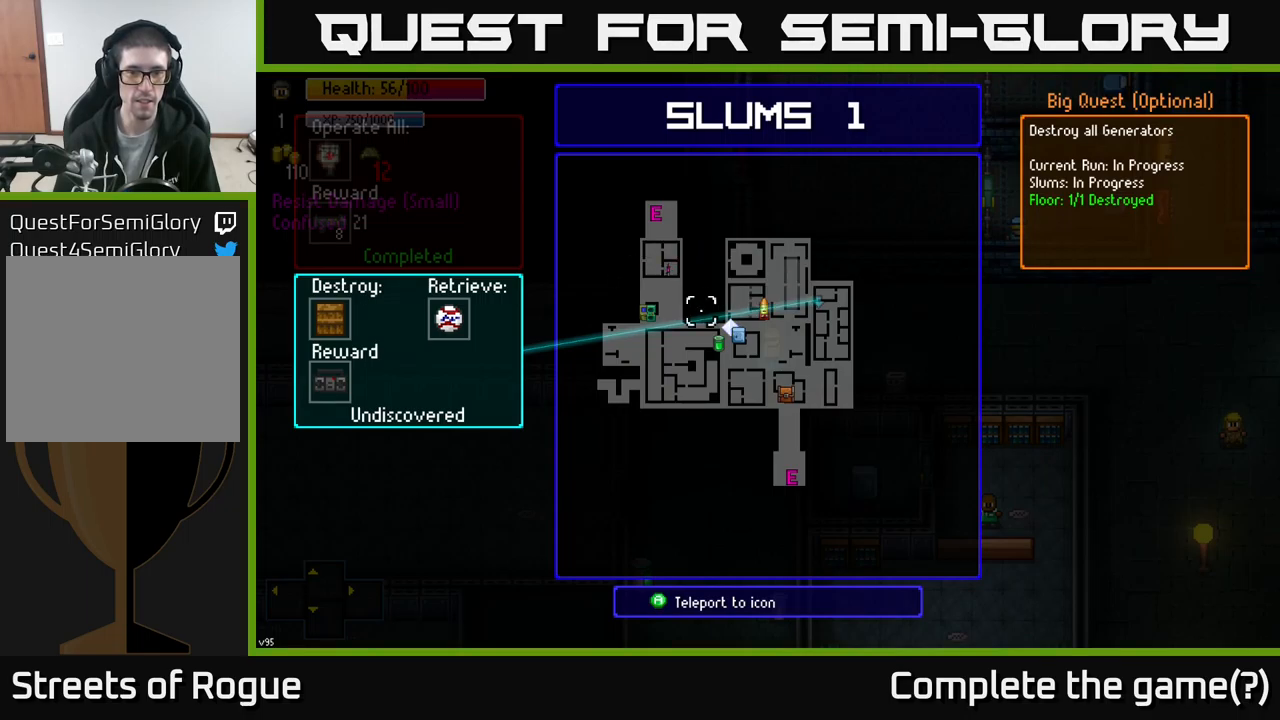
{"buttons": [], "left_stick": "left", "right_stick": "center", "events": [[50, "left_stick", "right"], [200, "left_stick", "center"], [317, "B", "down"], [384, "left_stick", "left"], [400, "B", "up"]]}
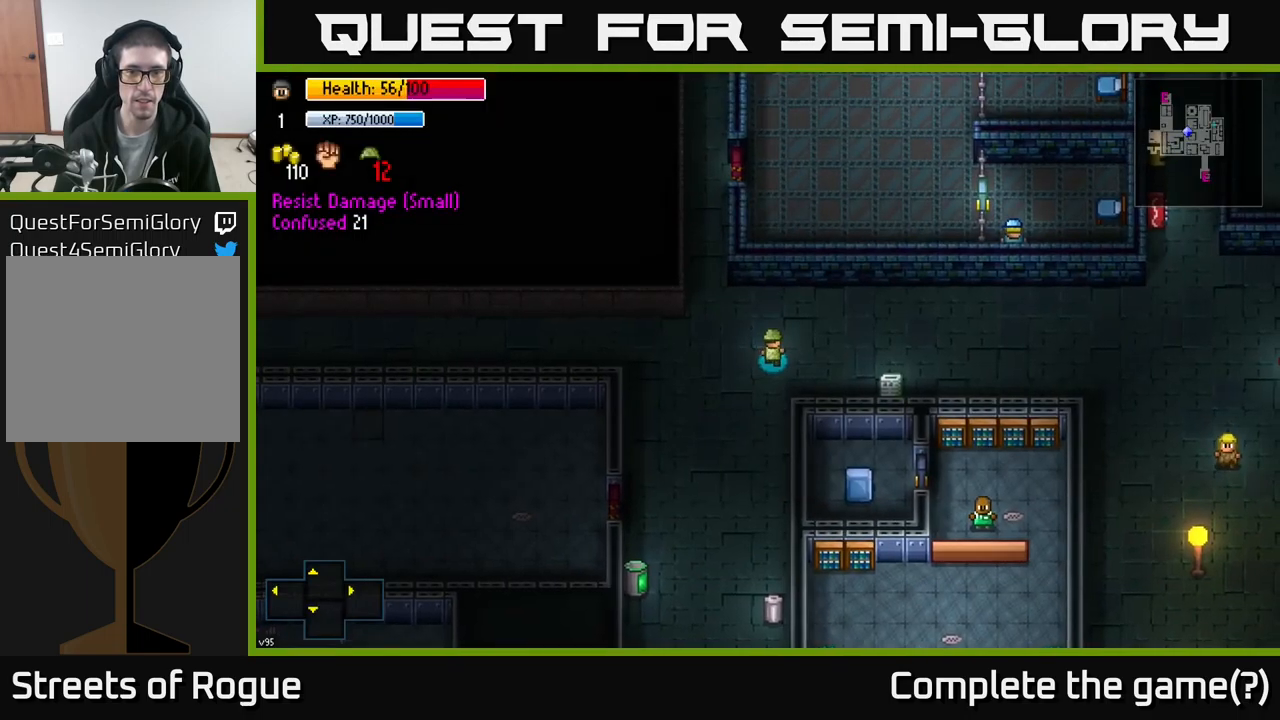
{"buttons": [], "left_stick": "left", "right_stick": "center", "events": []}
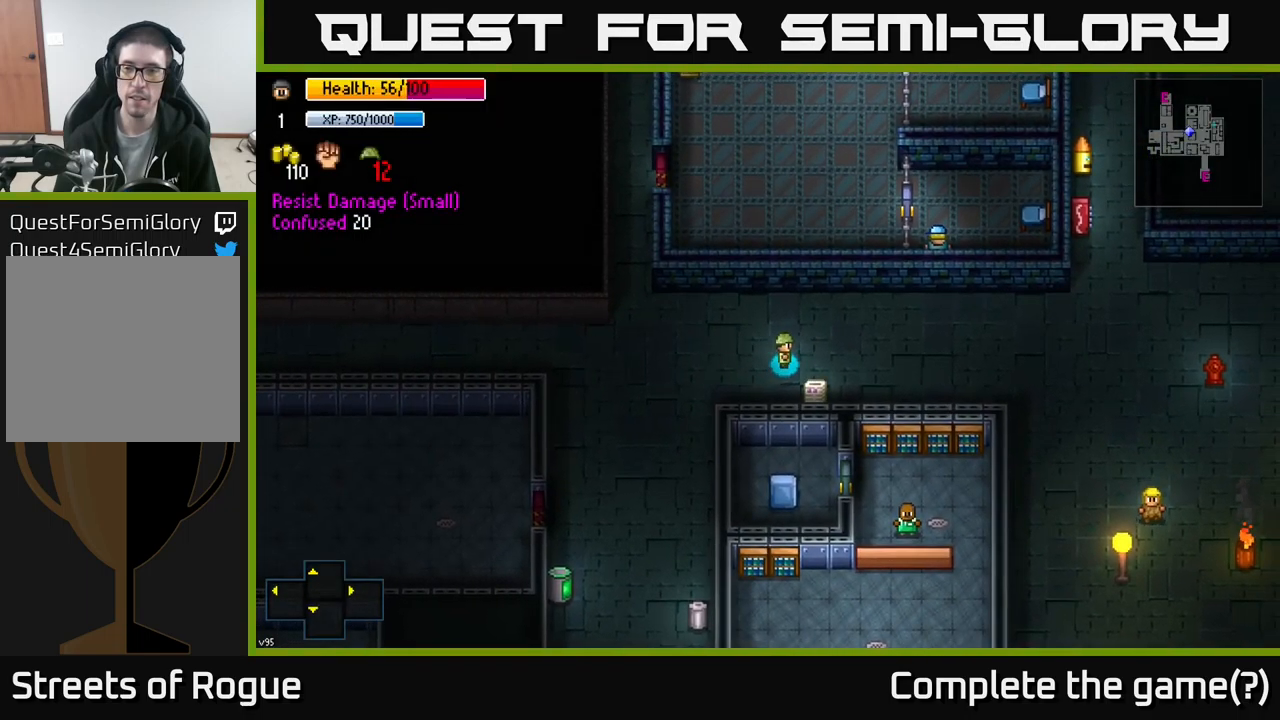
{"buttons": [], "left_stick": "left", "right_stick": "center", "events": []}
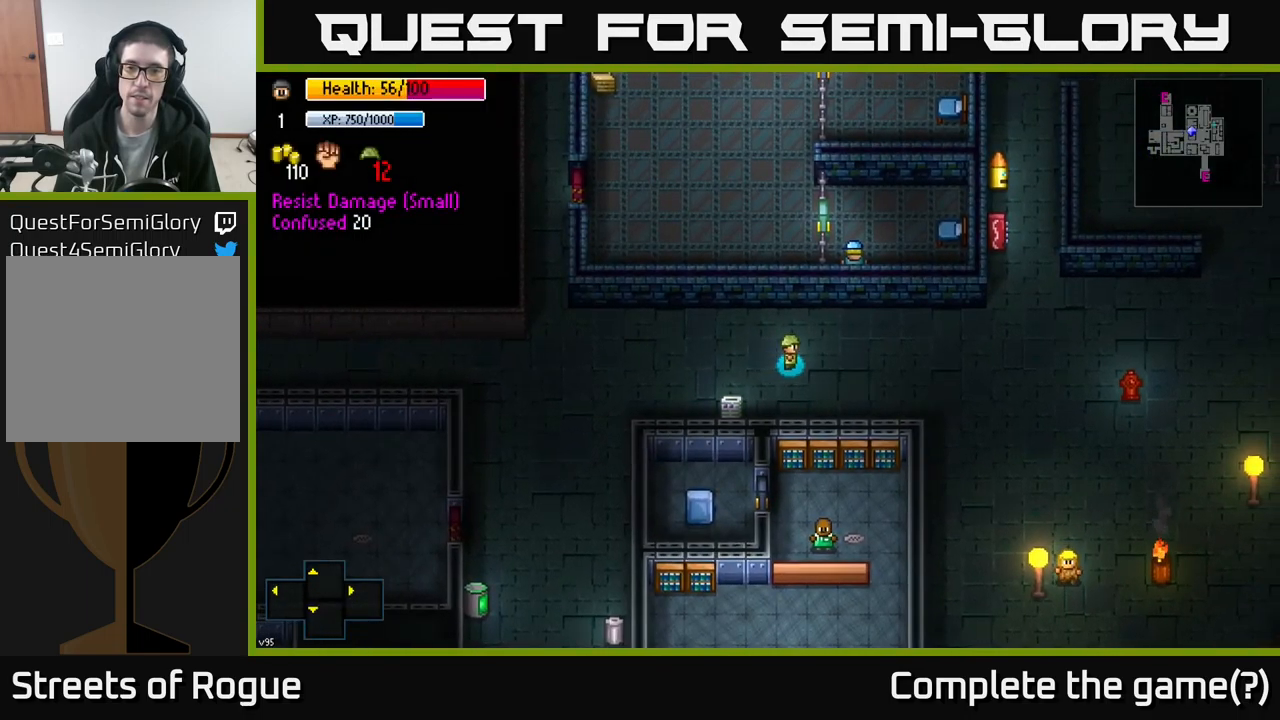
{"buttons": [], "left_stick": "down", "right_stick": "center", "events": [[184, "left_stick", "down-left"], [417, "left_stick", "down"]]}
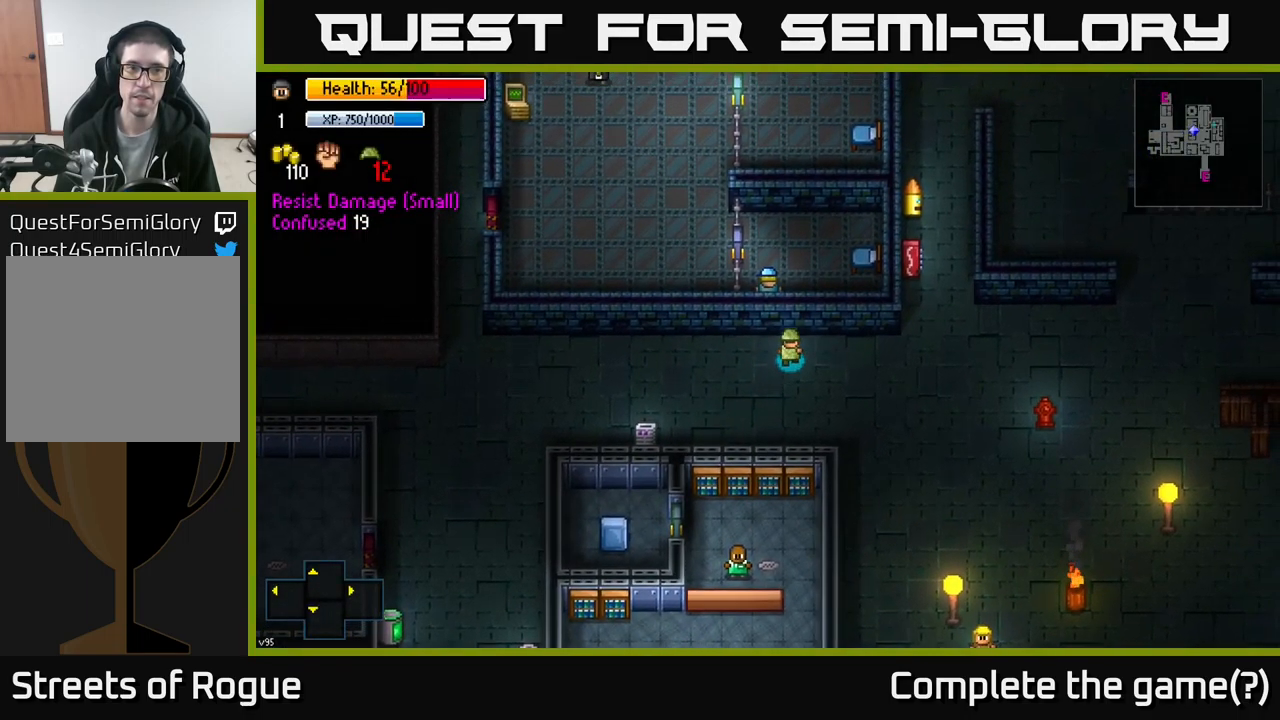
{"buttons": [], "left_stick": "down-right", "right_stick": "center", "events": [[167, "left_stick", "down-left"], [267, "left_stick", "down"], [467, "left_stick", "down-right"]]}
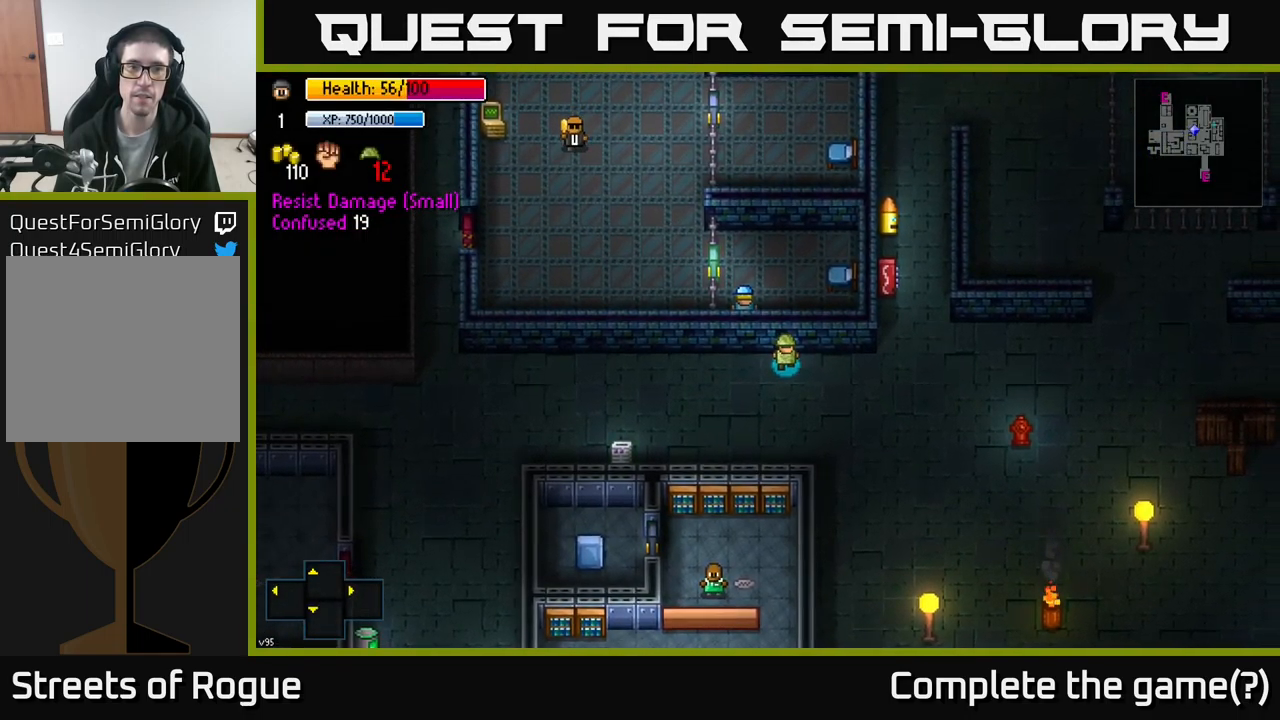
{"buttons": [], "left_stick": "right", "right_stick": "center", "events": [[17, "left_stick", "right"]]}
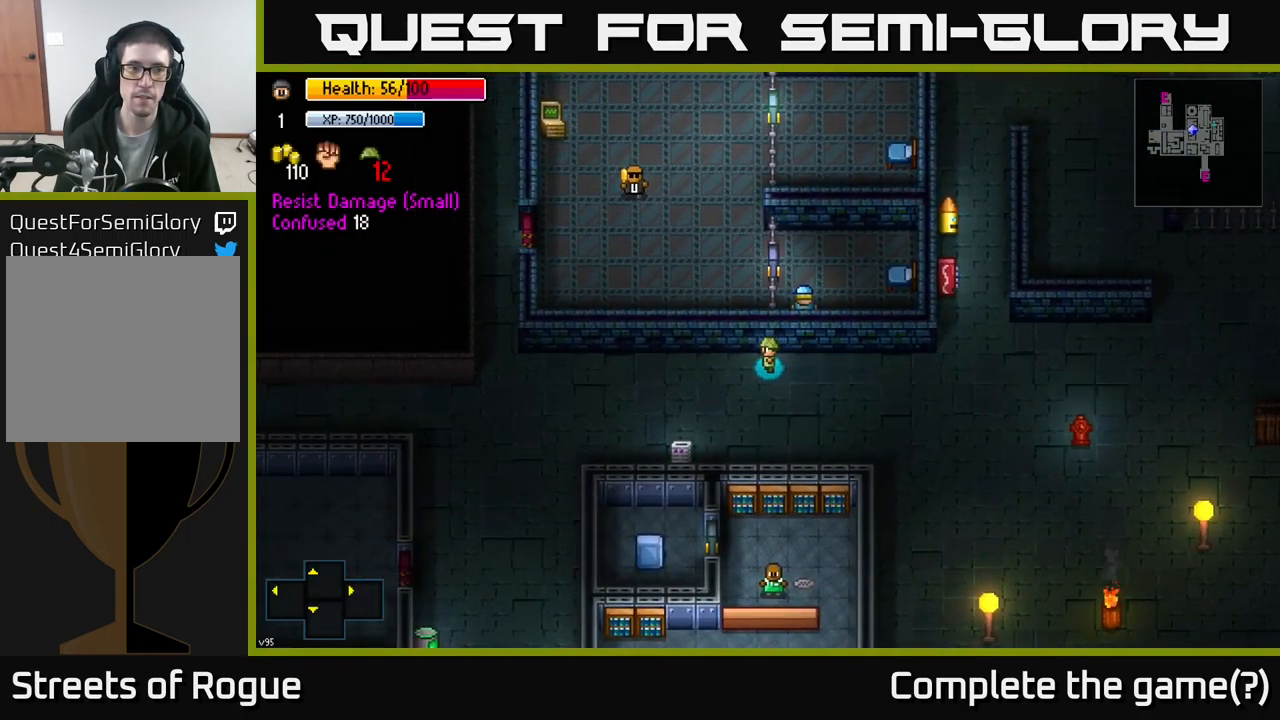
{"buttons": [], "left_stick": "right", "right_stick": "center", "events": []}
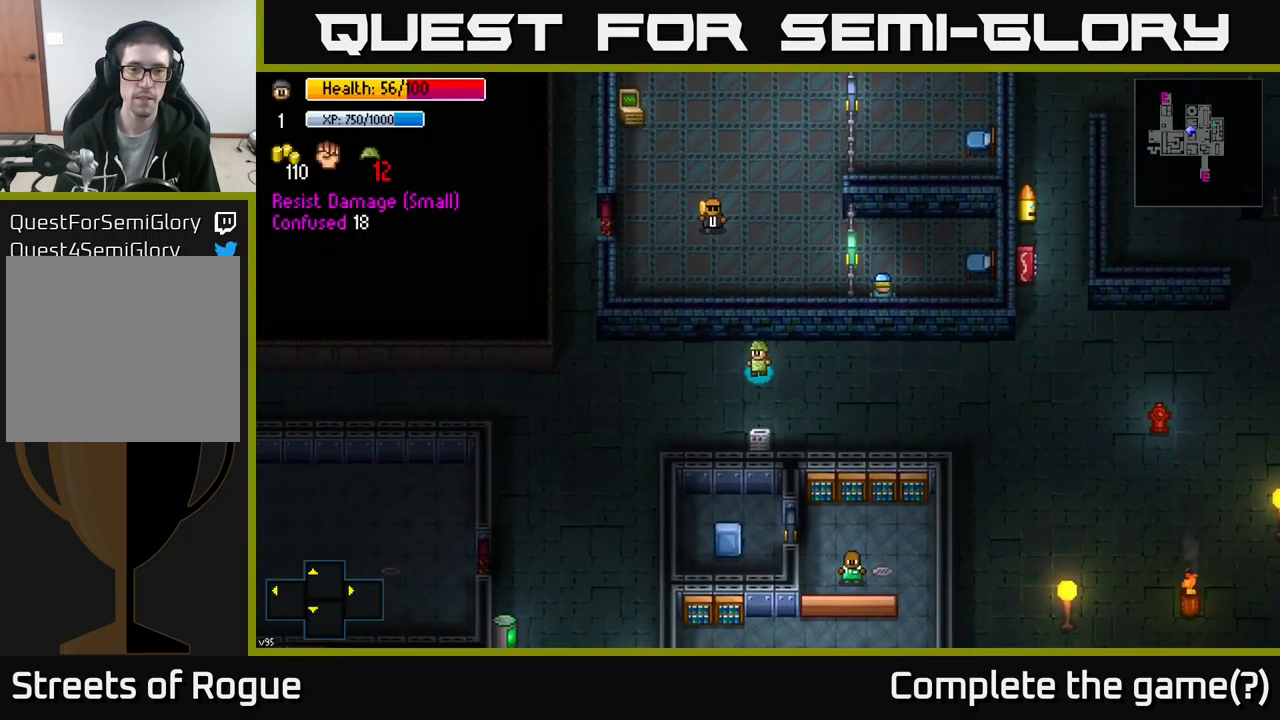
{"buttons": [], "left_stick": "down-right", "right_stick": "center", "events": [[417, "left_stick", "down-right"]]}
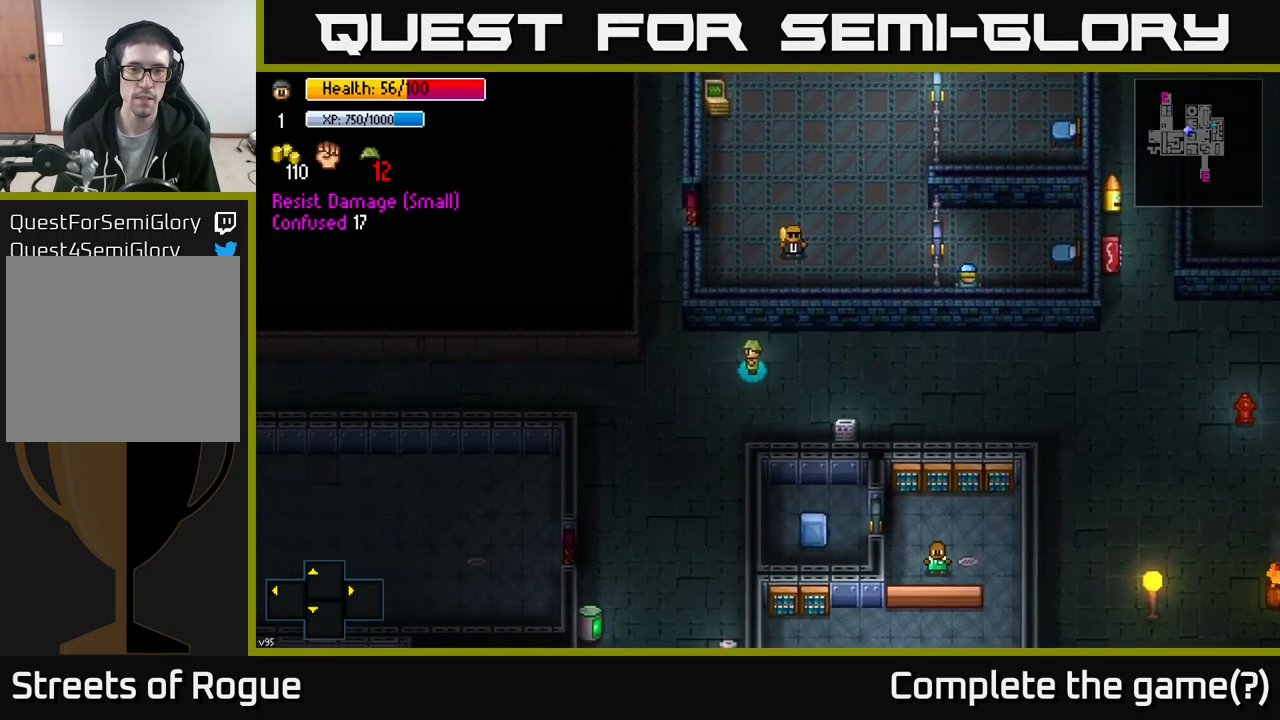
{"buttons": [], "left_stick": "down-right", "right_stick": "center", "events": []}
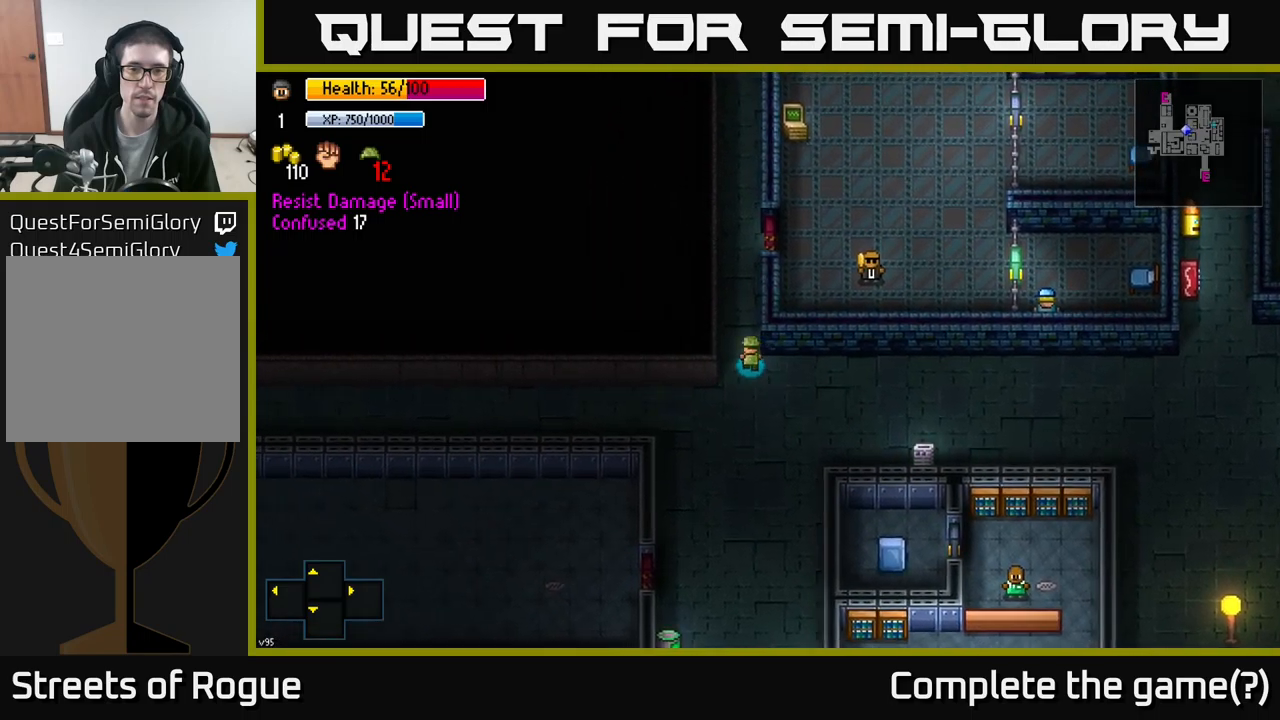
{"buttons": [], "left_stick": "down-left", "right_stick": "center", "events": [[50, "left_stick", "down"], [433, "left_stick", "down-left"]]}
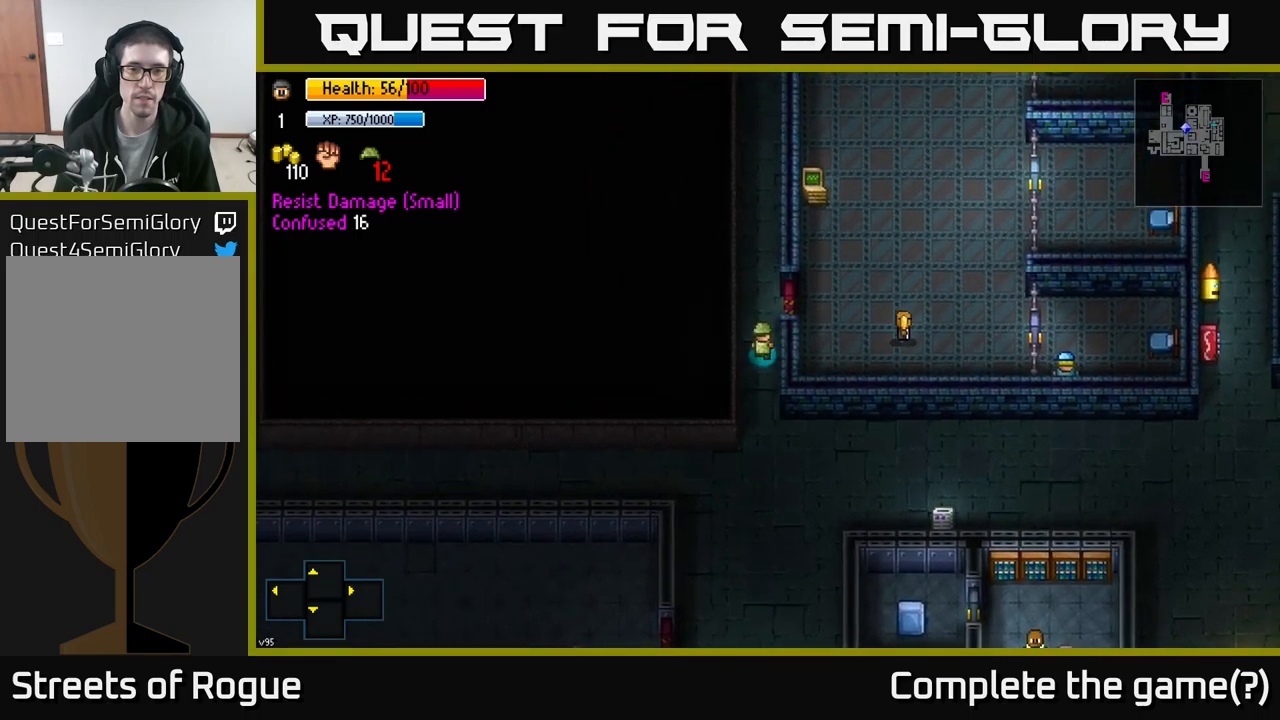
{"buttons": [], "left_stick": "center", "right_stick": "center", "events": [[200, "A", "down"], [217, "left_stick", "center"], [267, "A", "up"], [367, "A", "down"], [483, "A", "up"]]}
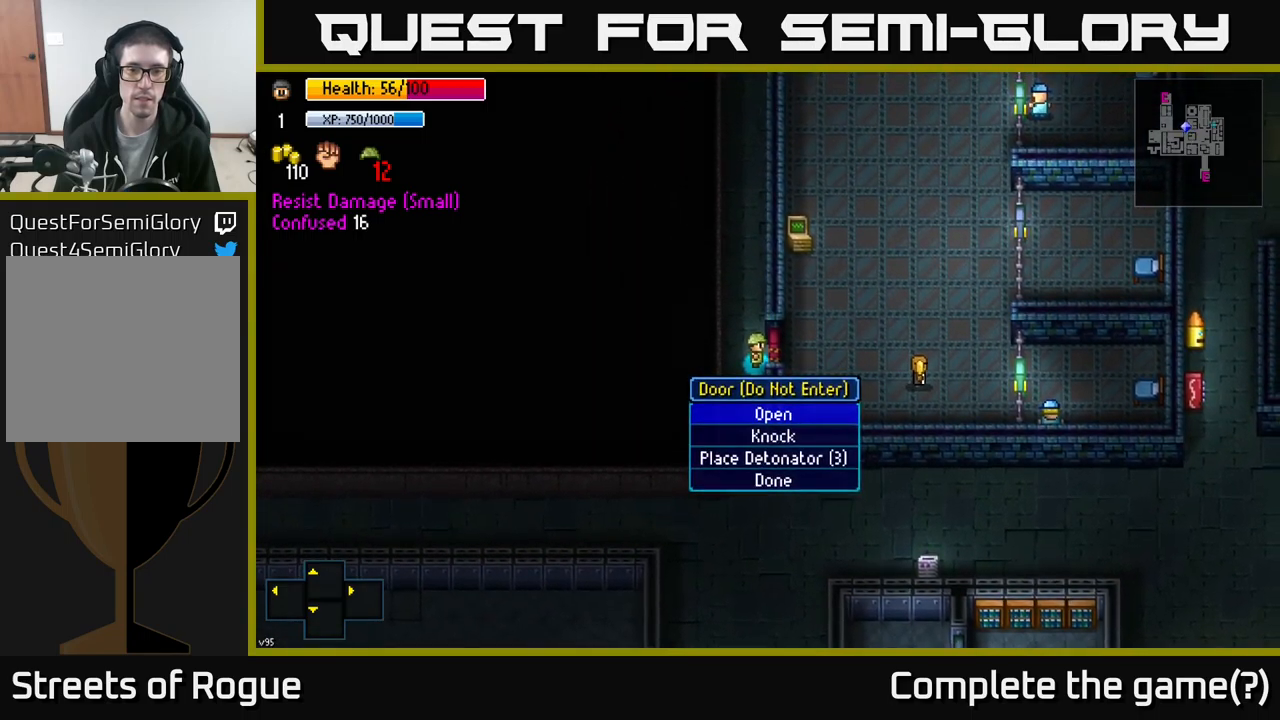
{"buttons": [], "left_stick": "left", "right_stick": "center", "events": [[100, "A", "down"], [217, "A", "up"], [267, "left_stick", "left"]]}
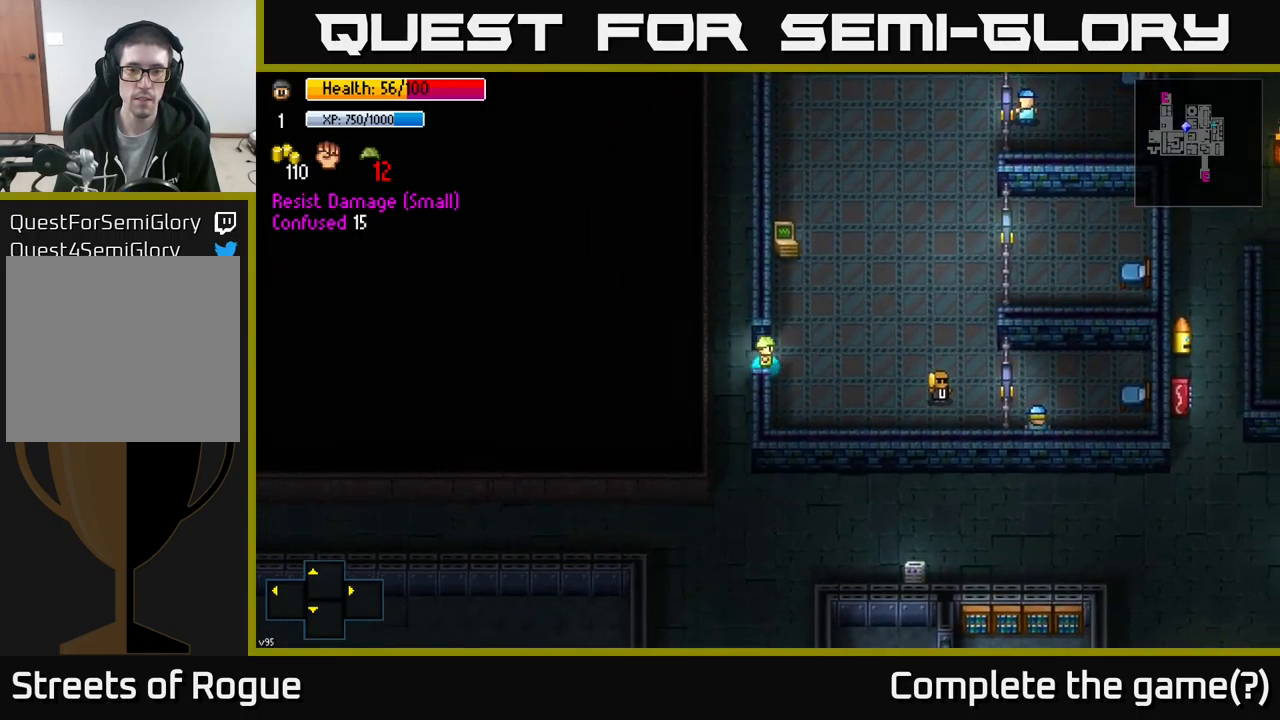
{"buttons": [], "left_stick": "down-right", "right_stick": "center", "events": [[83, "left_stick", "down-left"], [217, "left_stick", "down"], [417, "left_stick", "down-right"]]}
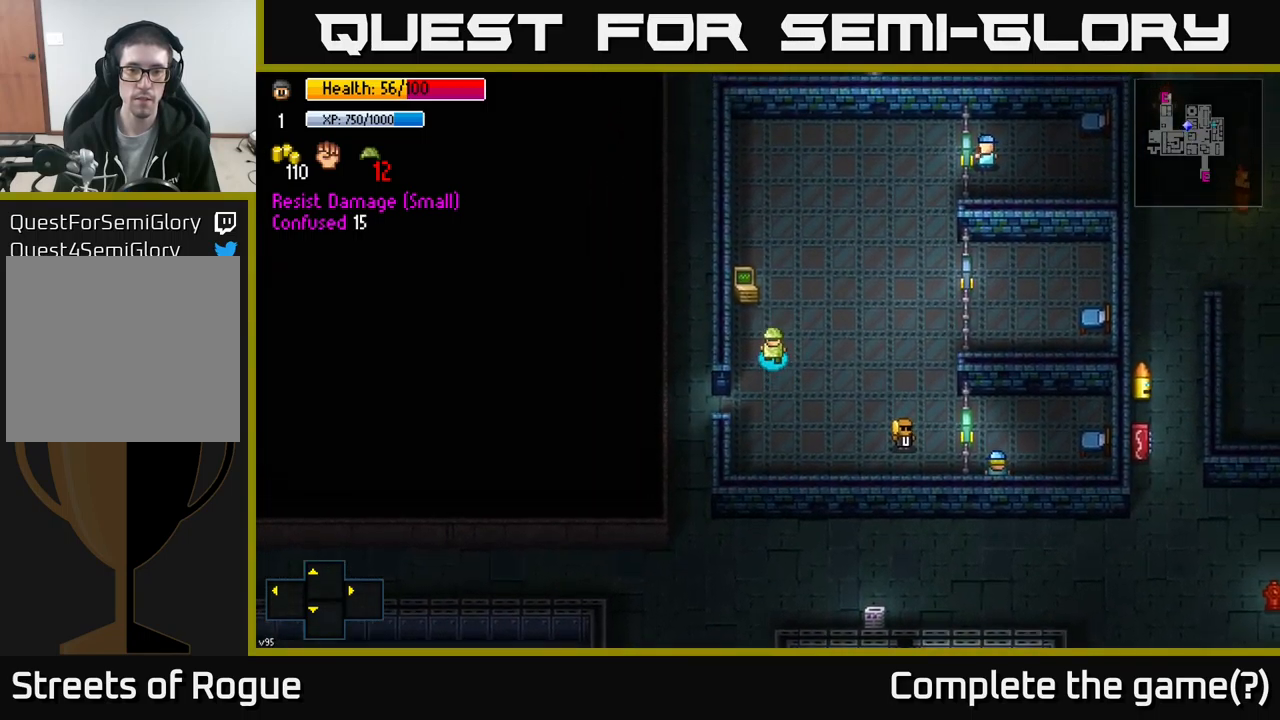
{"buttons": ["A"], "left_stick": "center", "right_stick": "center", "events": [[133, "left_stick", "center"], [200, "A", "down"], [283, "A", "up"], [433, "A", "down"]]}